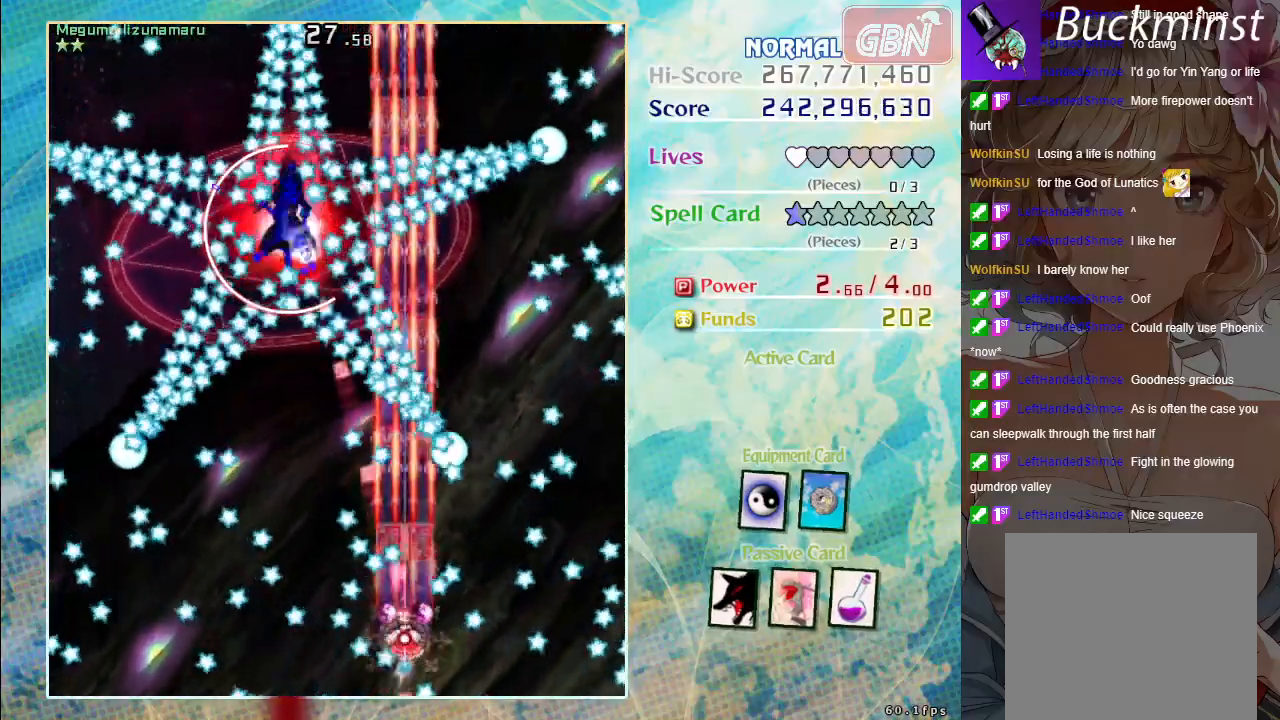
Gameplay with a controller (Xbox layout); each line is a JSON object with the inputs held at the frame after it. "events" lists button and stick changes between this image and that frame as [ms after this image, input, new state], when the widget could be followed in between. Not read: right_stick.
{"buttons": ["A", "X"], "left_stick": "center", "events": [[117, "left_stick", "center"]]}
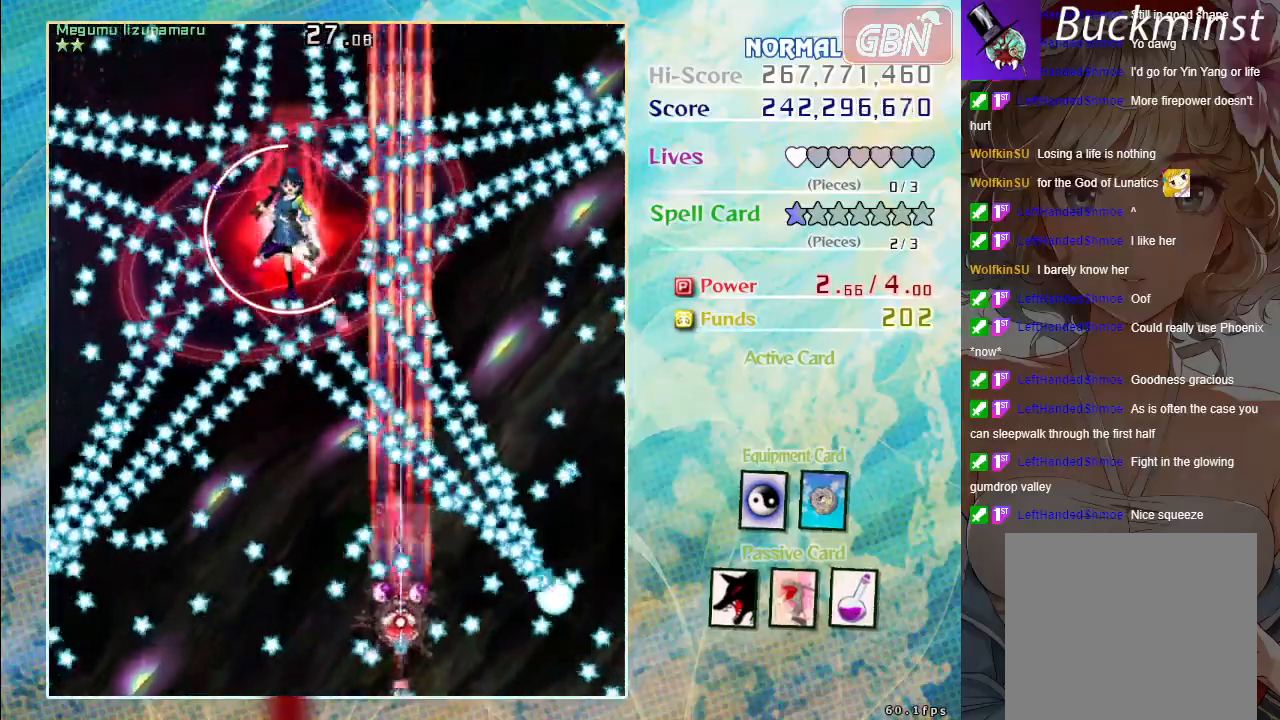
{"buttons": ["A", "X"], "left_stick": "down-left", "events": [[33, "left_stick", "left"], [300, "left_stick", "down-left"]]}
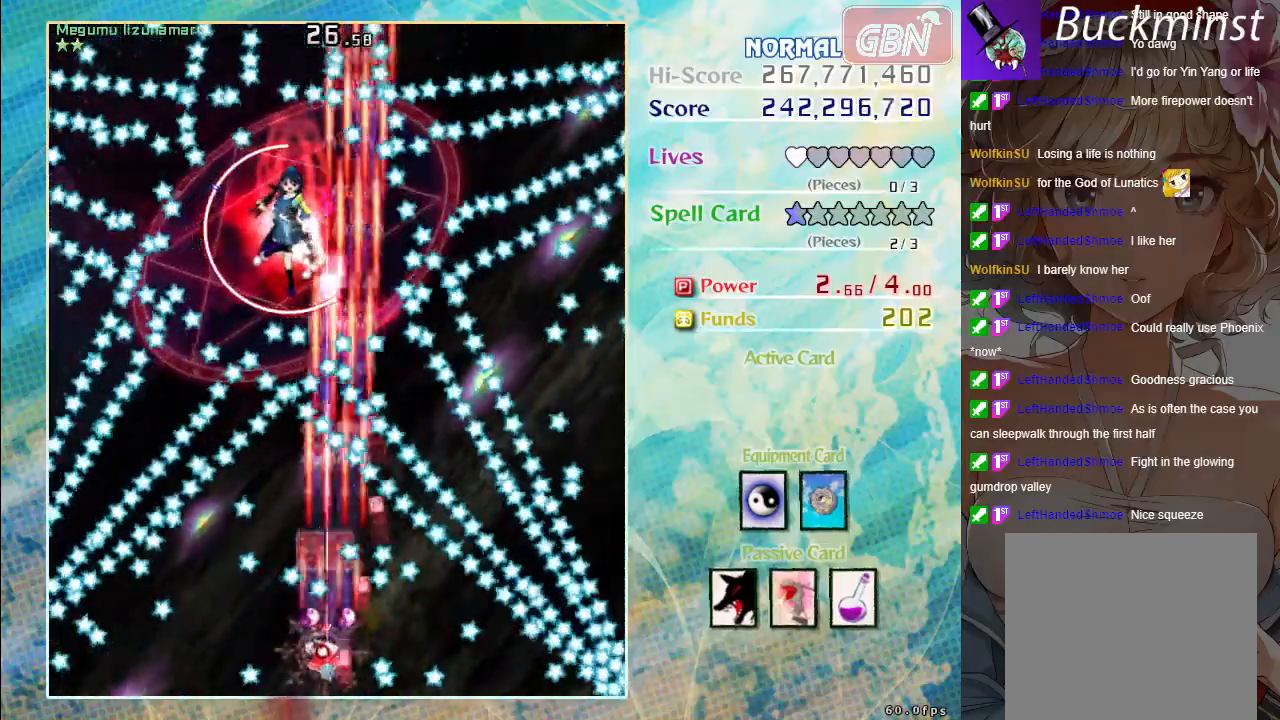
{"buttons": ["A", "X"], "left_stick": "center", "events": [[183, "left_stick", "center"]]}
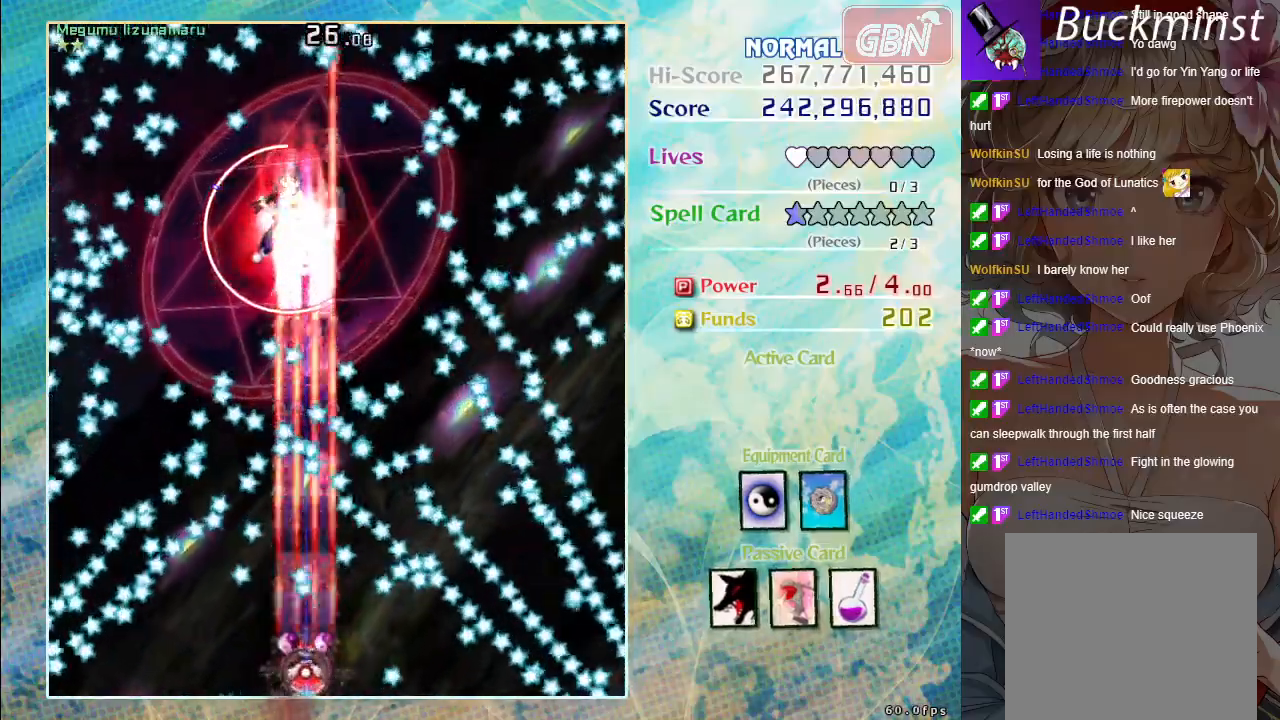
{"buttons": ["A", "X"], "left_stick": "center", "events": []}
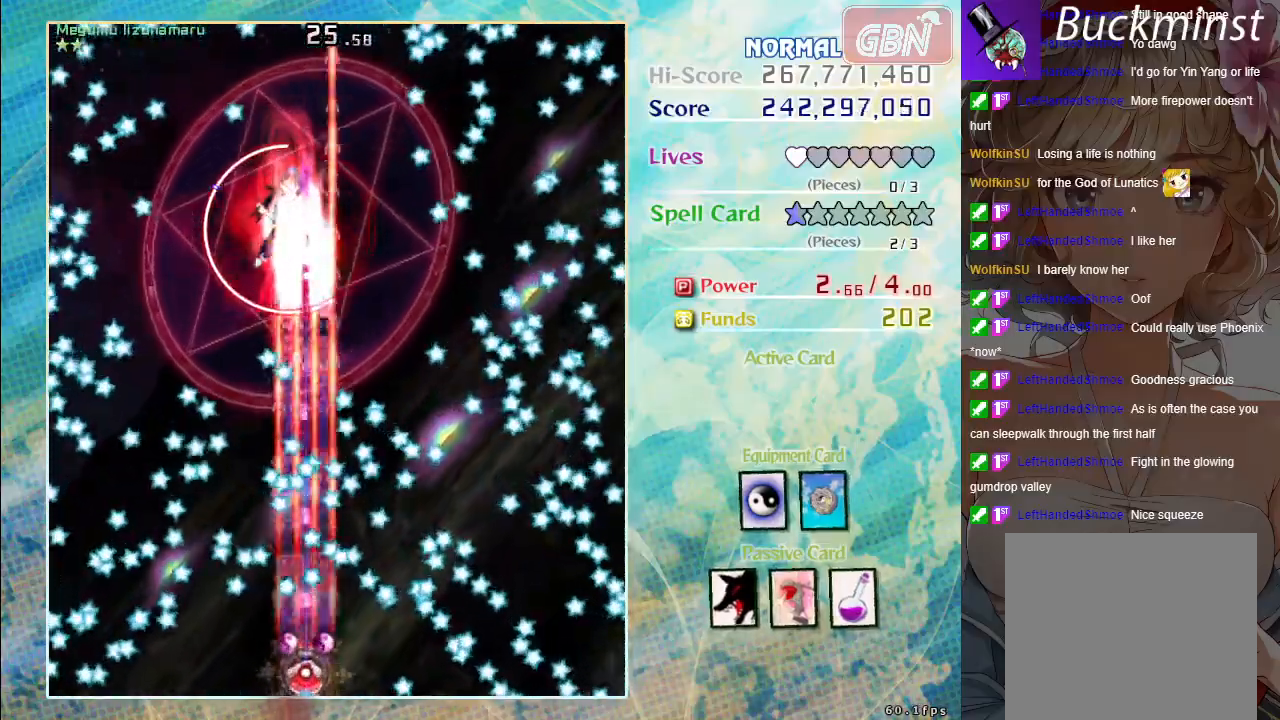
{"buttons": ["A", "X"], "left_stick": "left", "events": [[500, "left_stick", "left"]]}
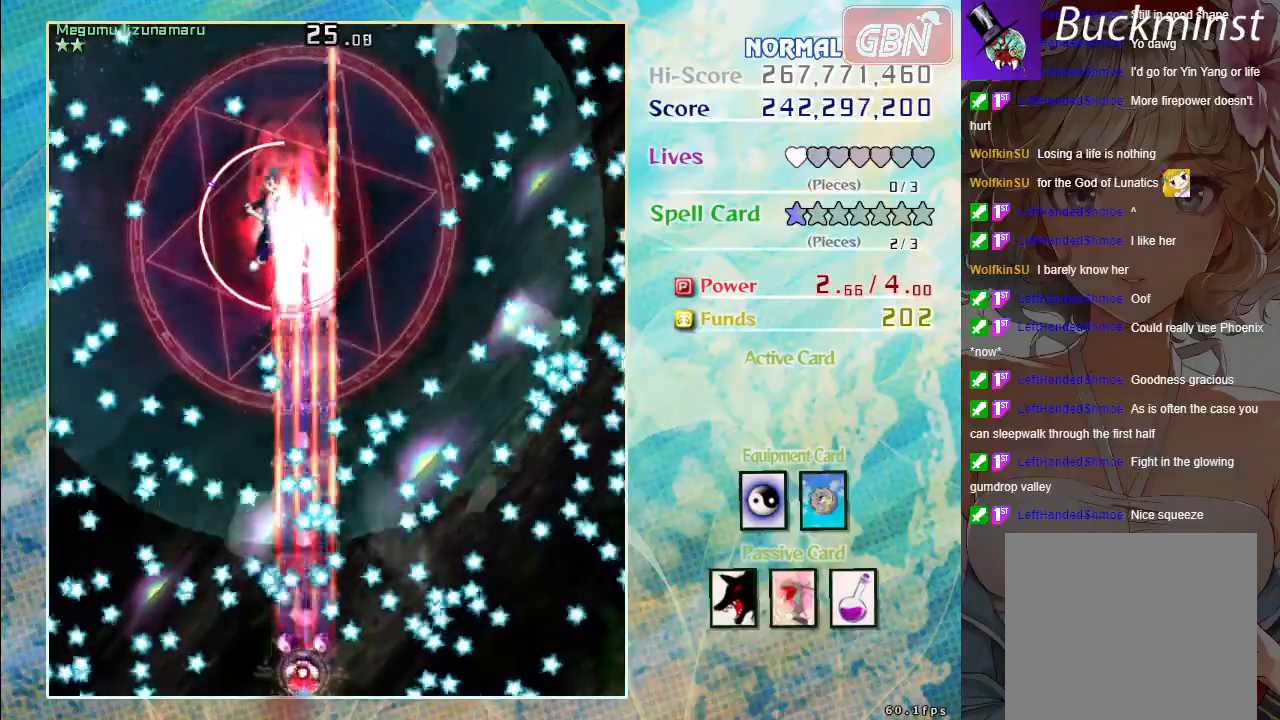
{"buttons": ["A", "X"], "left_stick": "up-left", "events": [[183, "left_stick", "center"], [400, "left_stick", "up-left"]]}
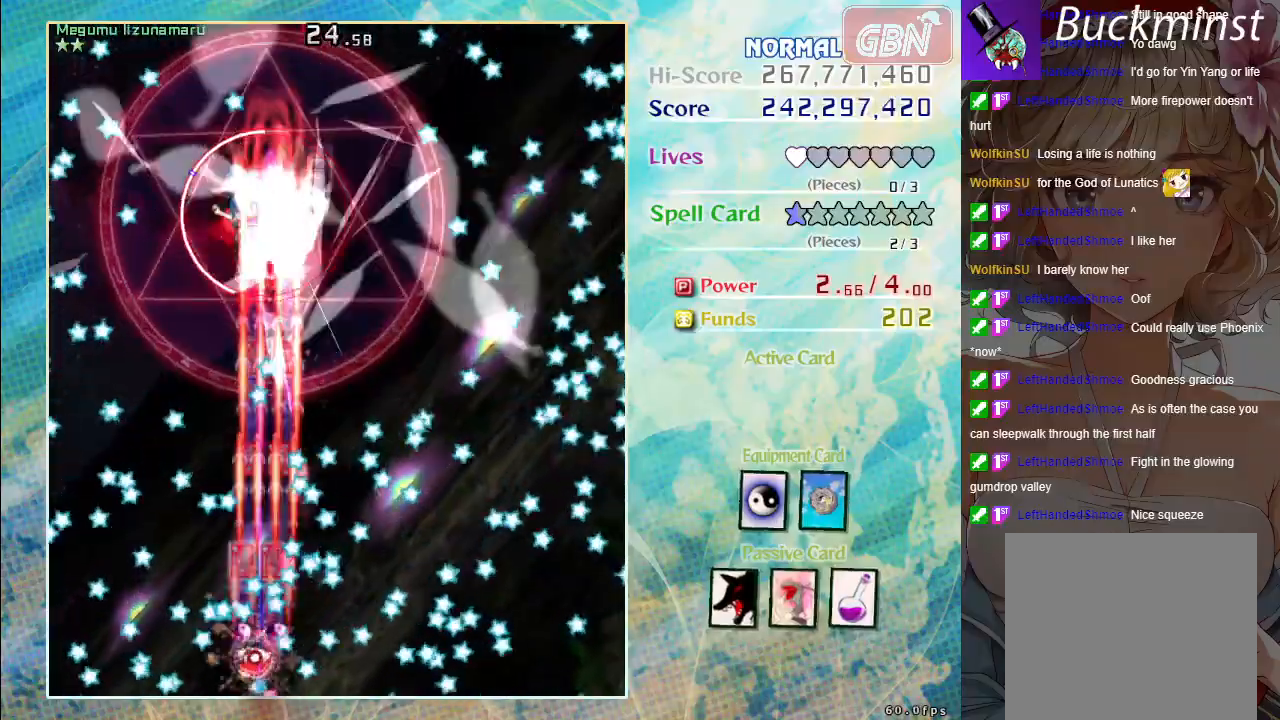
{"buttons": ["A", "X"], "left_stick": "down-right", "events": [[33, "left_stick", "center"], [167, "left_stick", "up"], [383, "left_stick", "right"], [450, "left_stick", "down-right"]]}
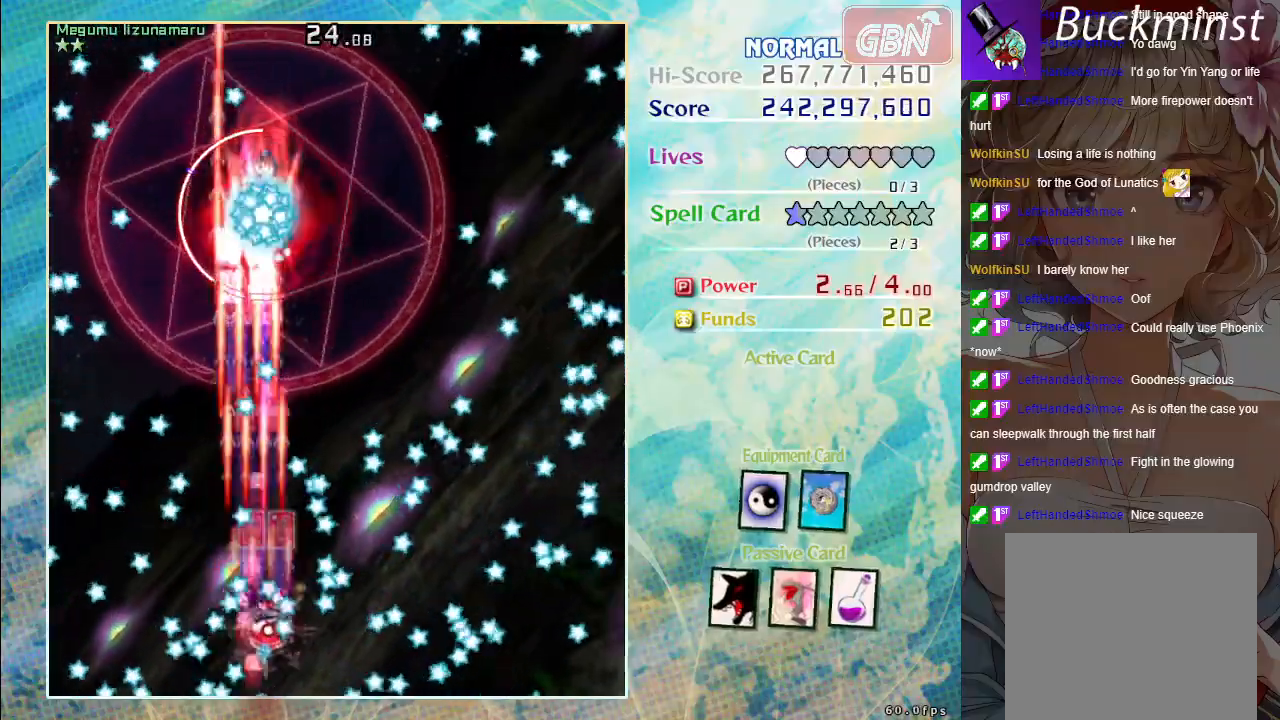
{"buttons": ["A", "X"], "left_stick": "center", "events": [[17, "left_stick", "down"], [233, "left_stick", "down-right"], [417, "left_stick", "center"]]}
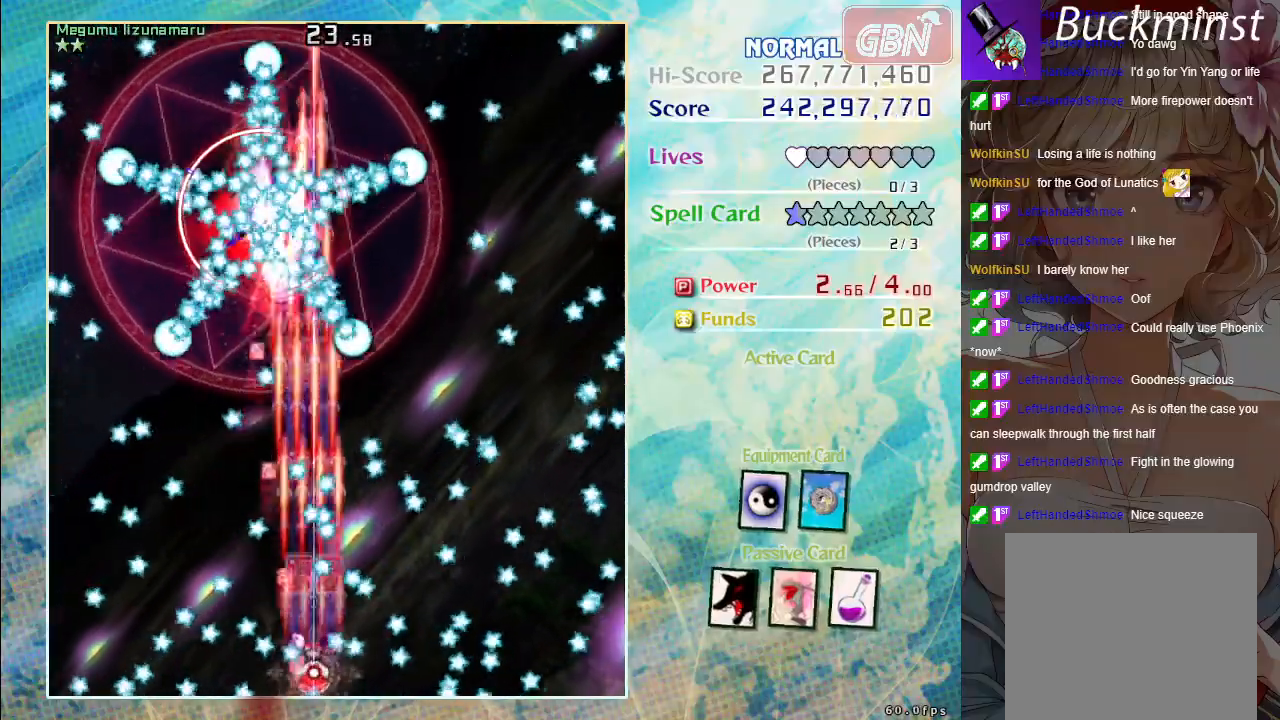
{"buttons": ["A", "X"], "left_stick": "up-left", "events": [[117, "left_stick", "right"], [167, "left_stick", "center"], [283, "left_stick", "up"], [383, "left_stick", "up-left"]]}
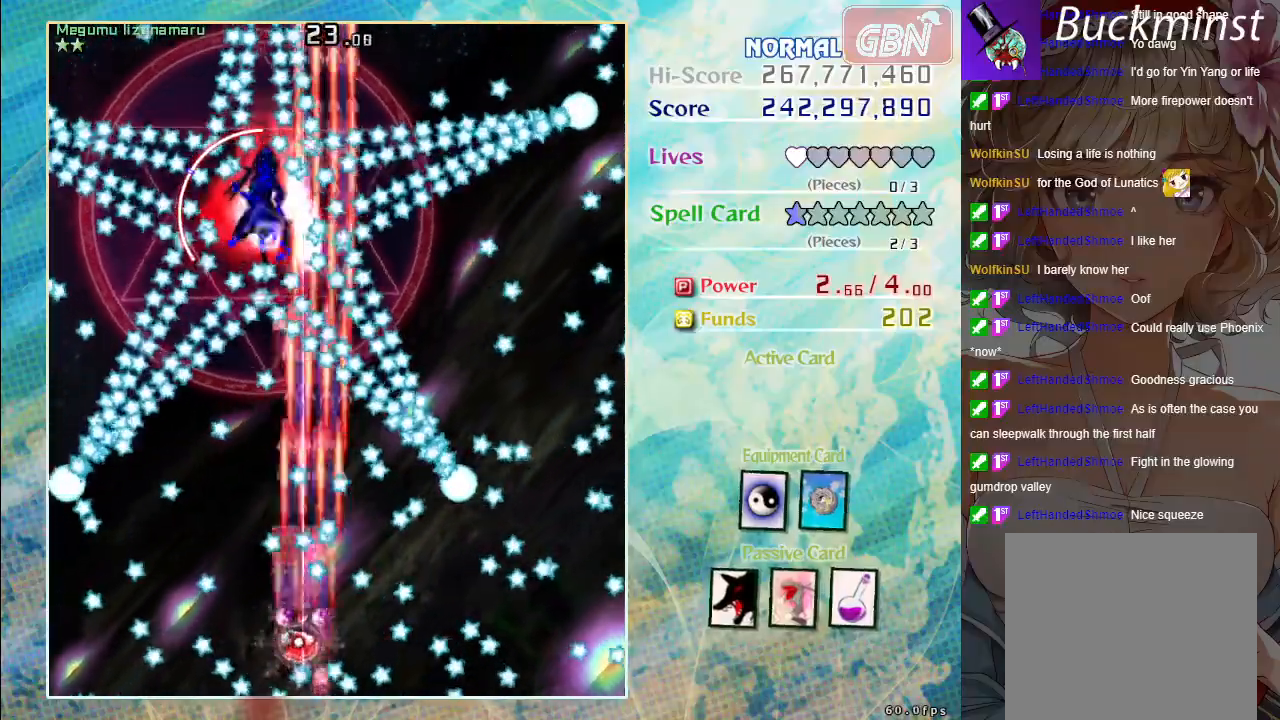
{"buttons": ["A", "X"], "left_stick": "center", "events": [[67, "left_stick", "left"], [267, "left_stick", "center"]]}
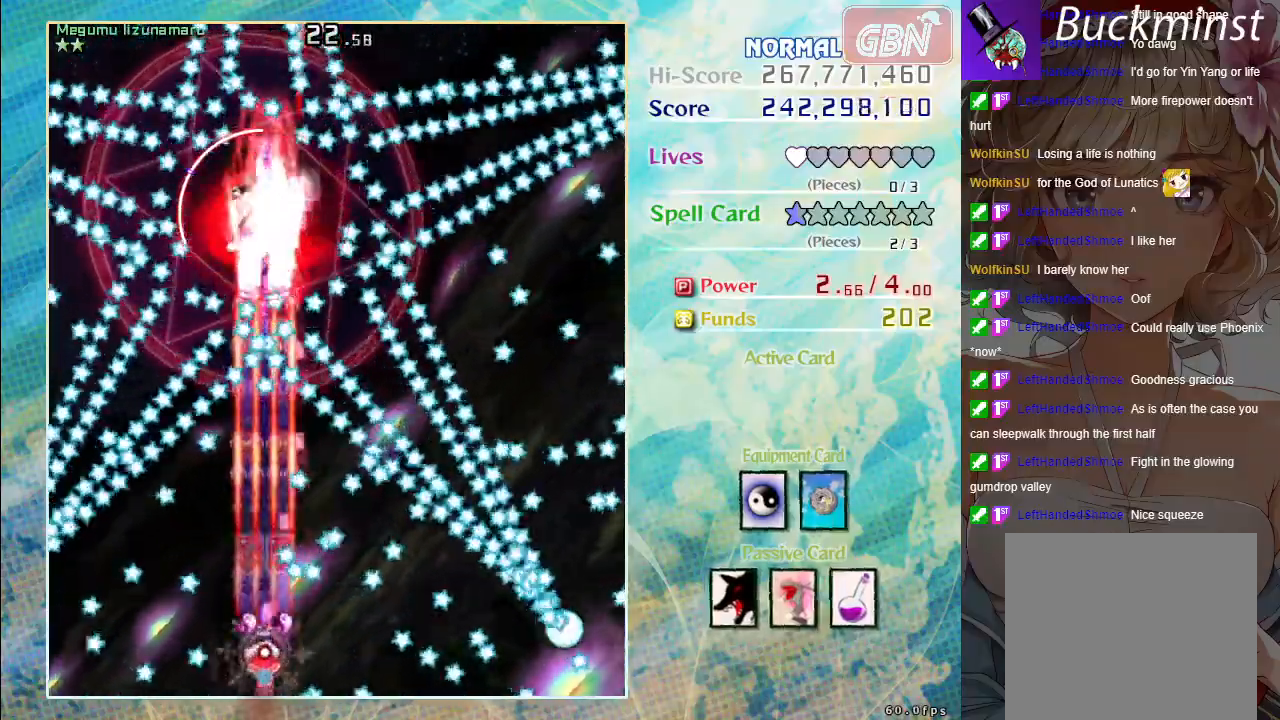
{"buttons": ["A", "X"], "left_stick": "center", "events": []}
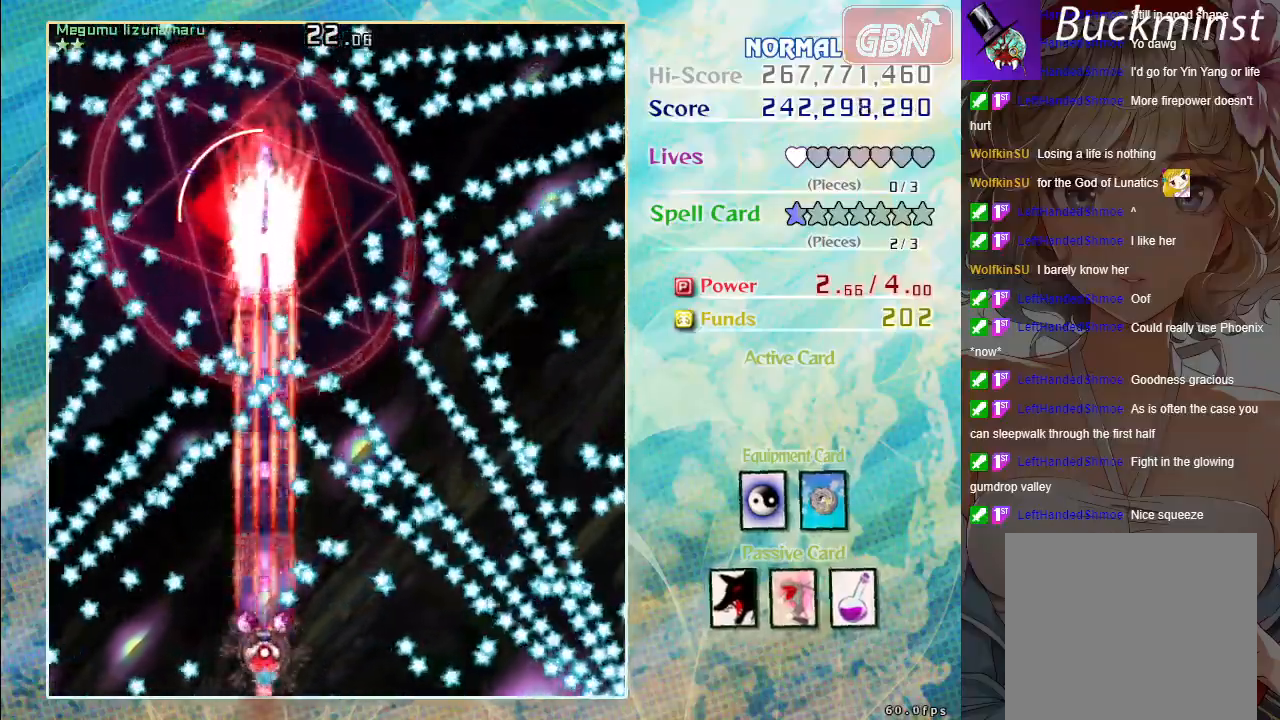
{"buttons": ["A", "X"], "left_stick": "up-left", "events": [[433, "left_stick", "up-left"]]}
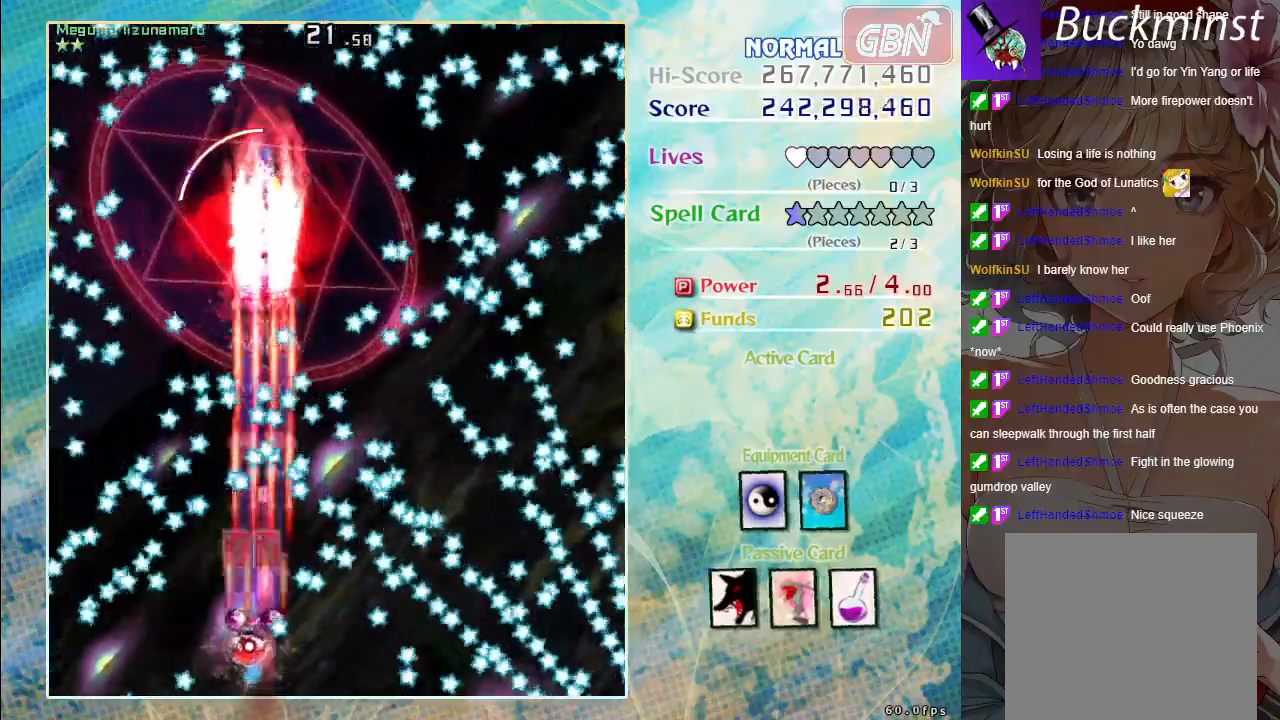
{"buttons": ["A", "X"], "left_stick": "center", "events": [[50, "left_stick", "up"], [333, "left_stick", "center"]]}
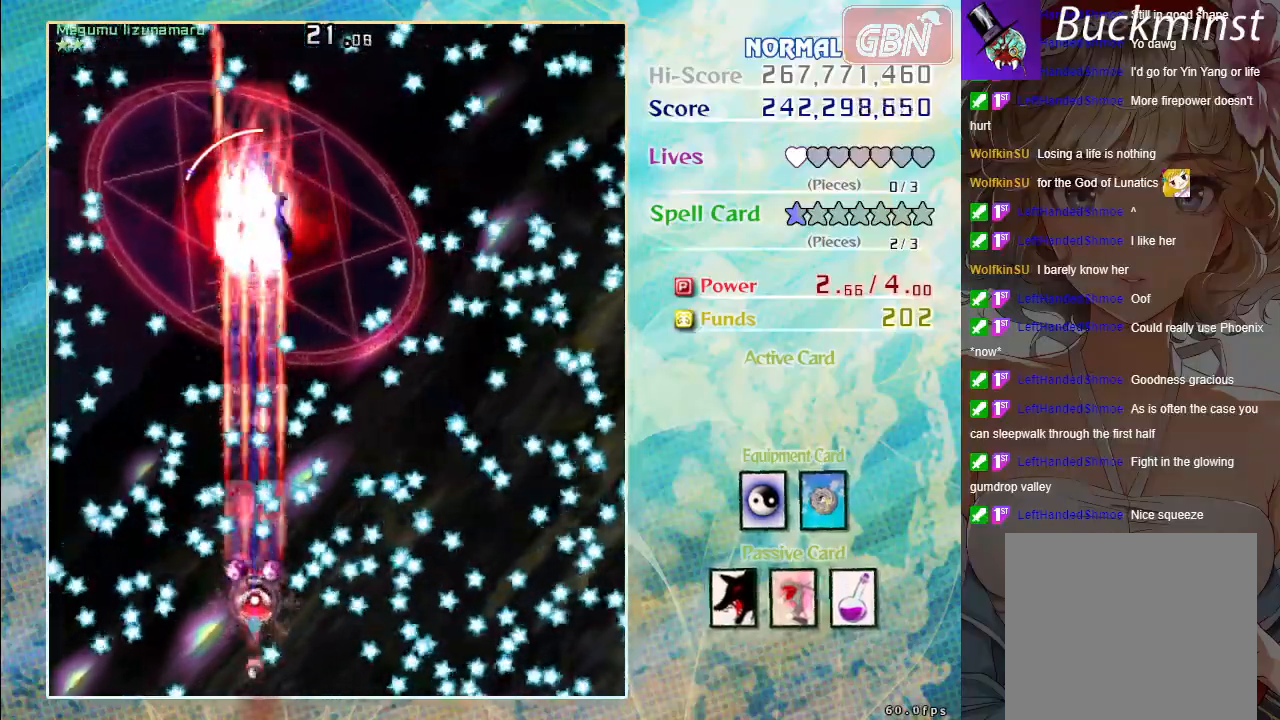
{"buttons": ["A", "X"], "left_stick": "center", "events": [[167, "left_stick", "down"], [433, "left_stick", "center"]]}
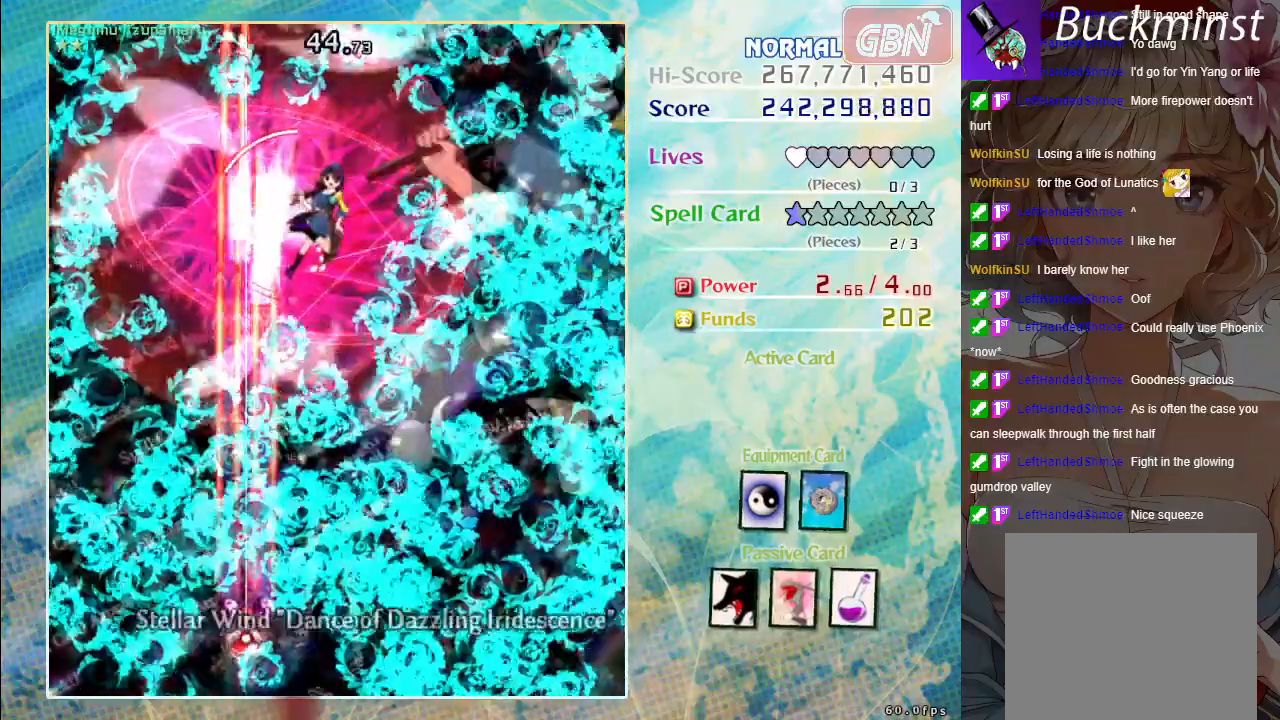
{"buttons": ["A"], "left_stick": "up-right", "events": [[200, "left_stick", "right"], [267, "X", "up"], [500, "left_stick", "up-right"]]}
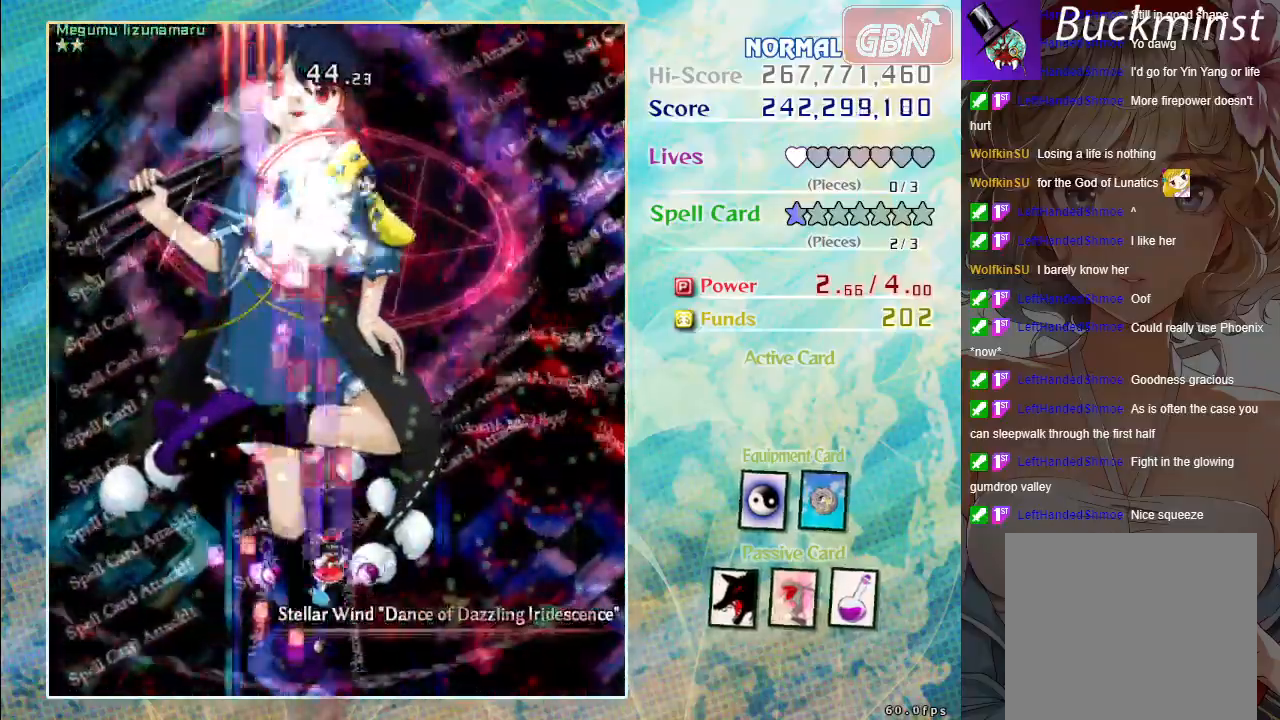
{"buttons": ["A", "X"], "left_stick": "left", "events": [[50, "X", "down"], [150, "left_stick", "down-right"], [250, "left_stick", "center"], [450, "left_stick", "left"]]}
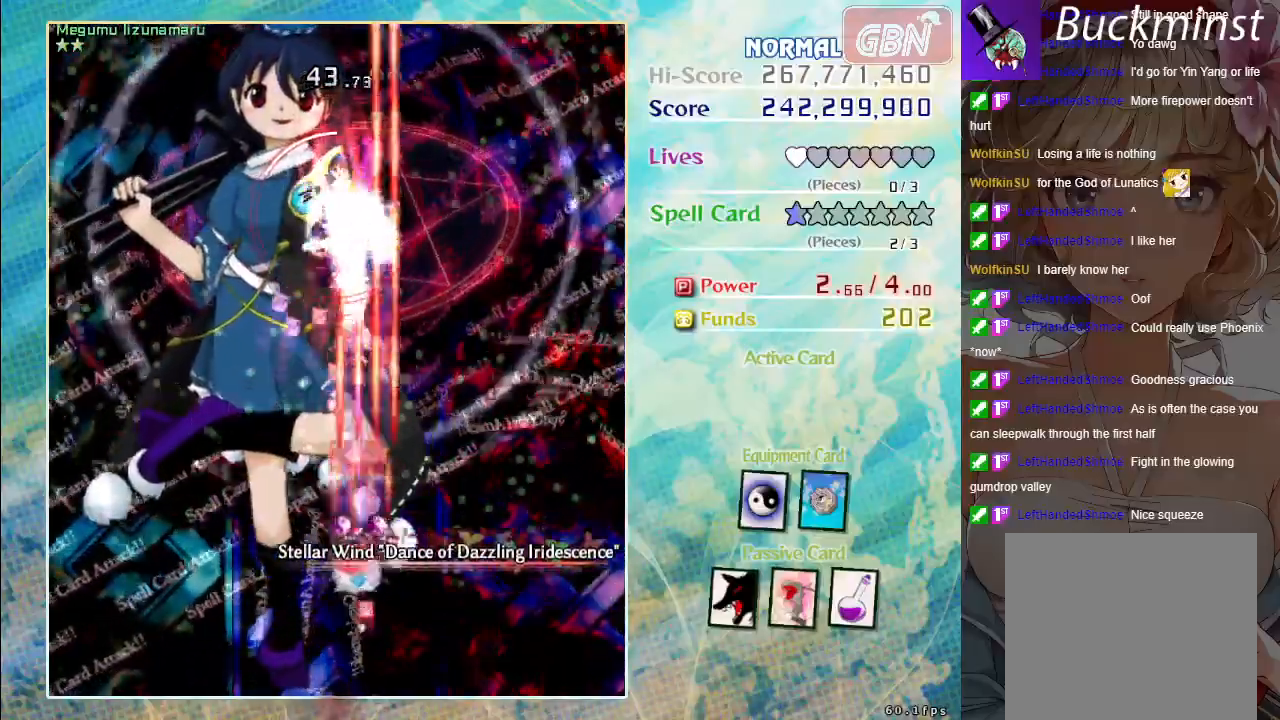
{"buttons": ["A", "X"], "left_stick": "center", "events": [[50, "left_stick", "center"]]}
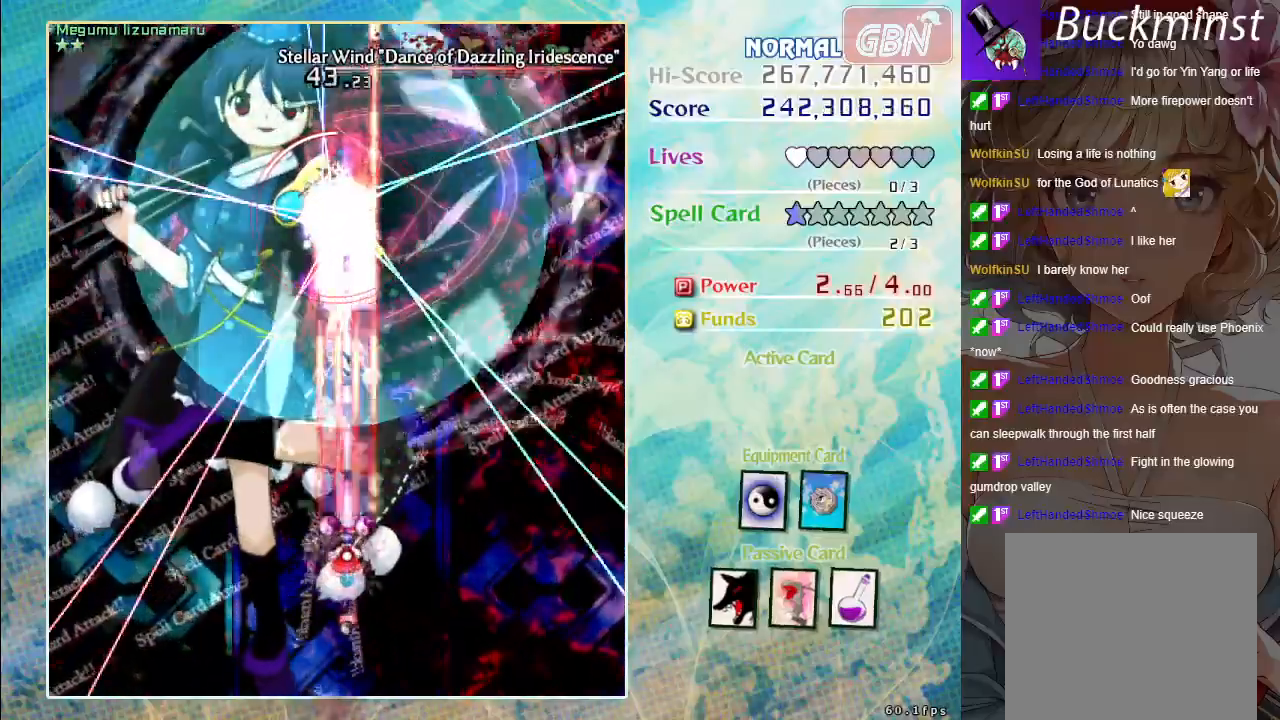
{"buttons": ["A", "X"], "left_stick": "center", "events": []}
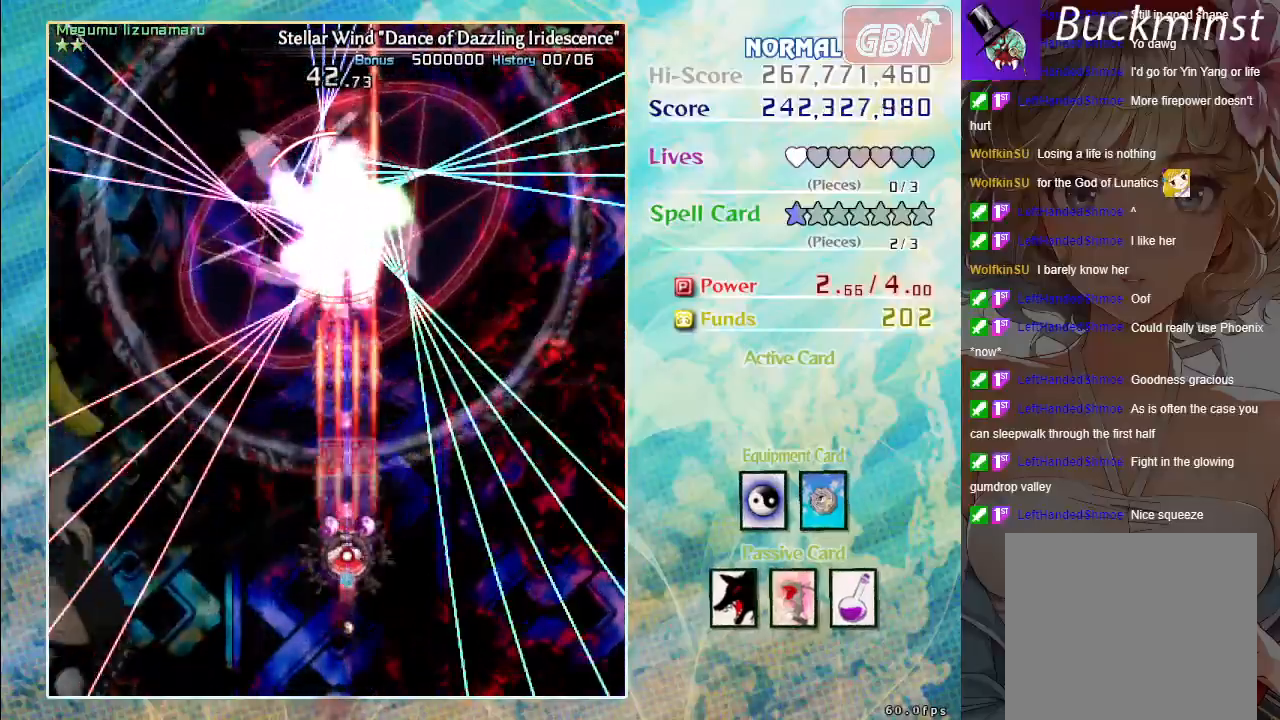
{"buttons": ["A", "X"], "left_stick": "down", "events": [[267, "left_stick", "down"]]}
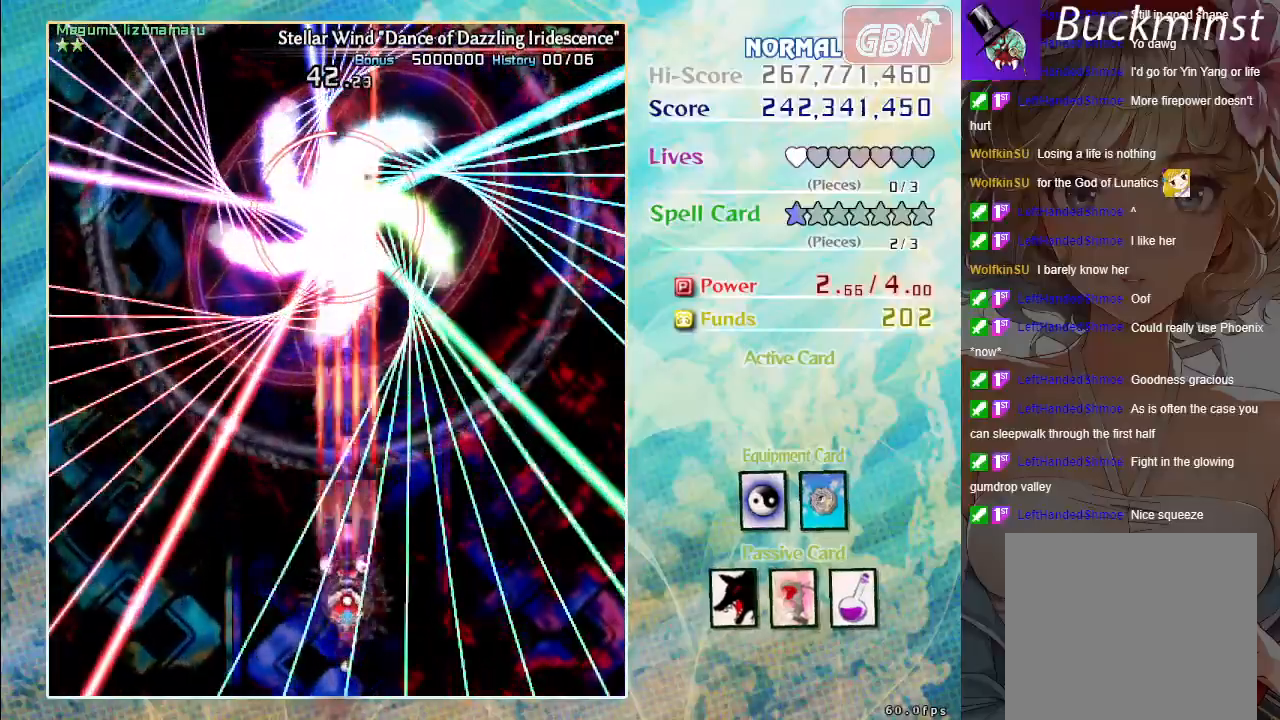
{"buttons": ["A", "X"], "left_stick": "center", "events": [[250, "left_stick", "down-left"], [400, "left_stick", "center"]]}
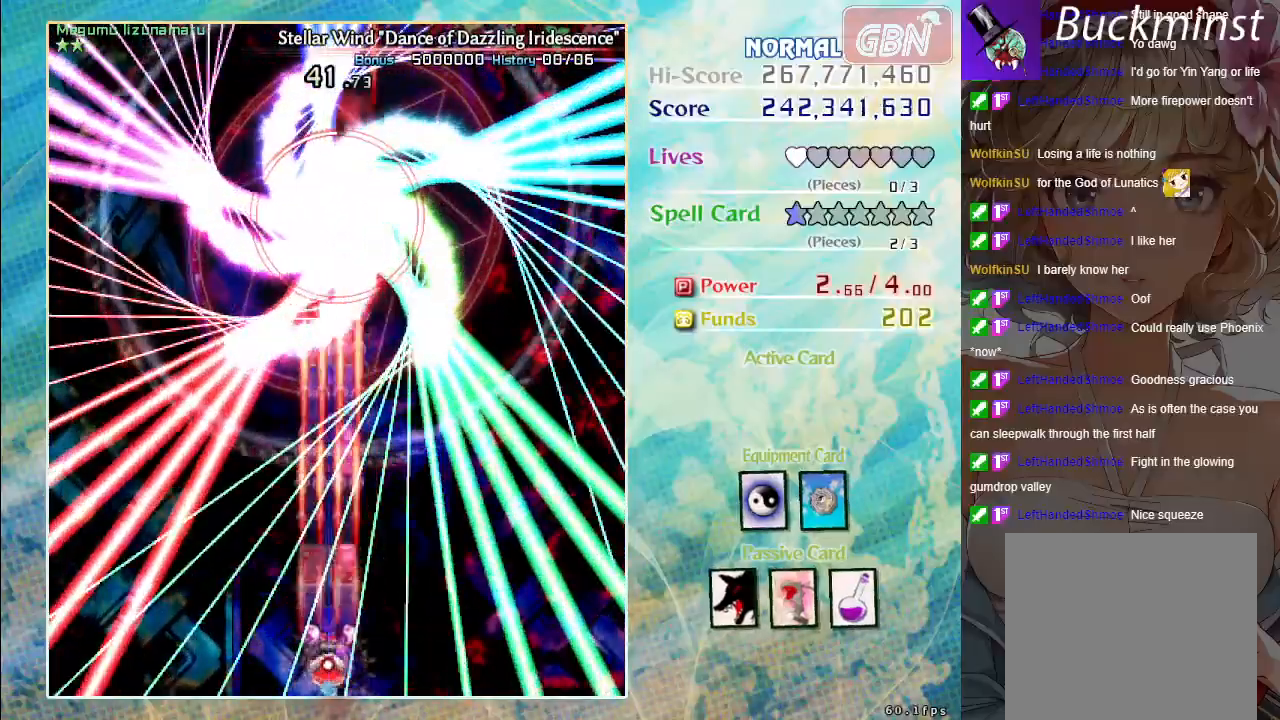
{"buttons": ["A", "X"], "left_stick": "center", "events": []}
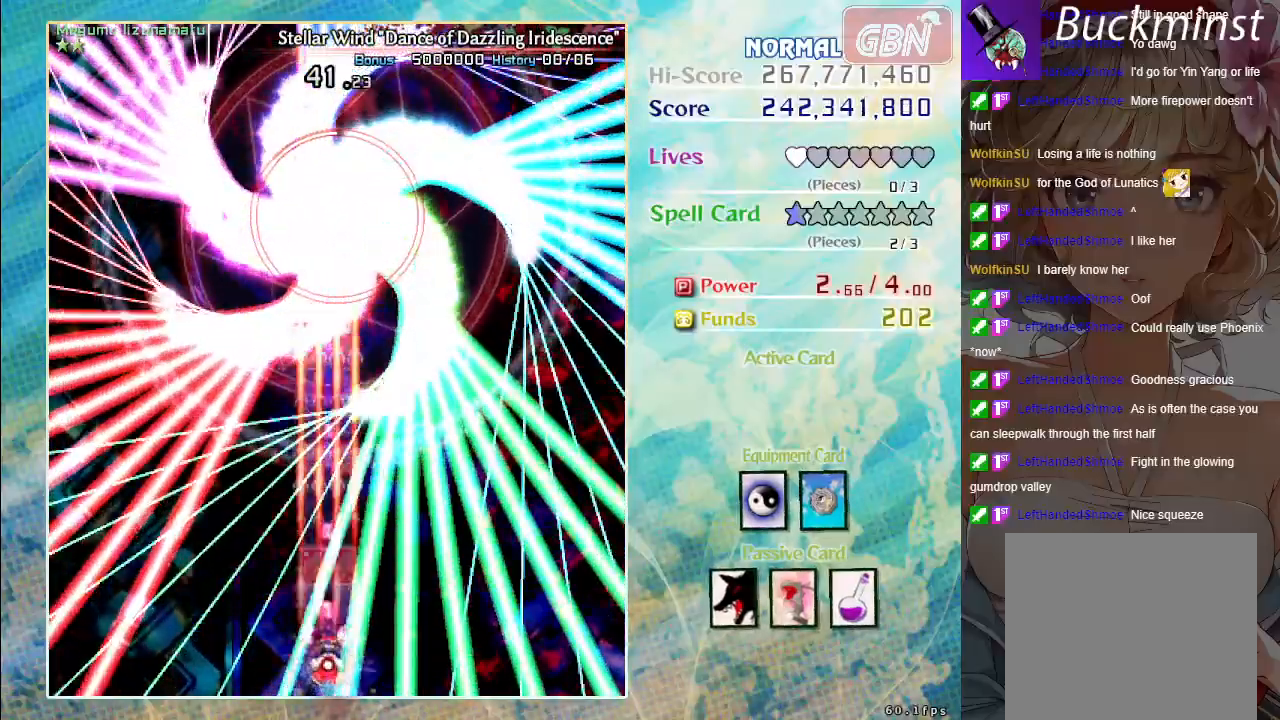
{"buttons": ["A", "X"], "left_stick": "center", "events": [[67, "left_stick", "left"], [150, "left_stick", "center"], [400, "left_stick", "down-right"], [500, "left_stick", "center"]]}
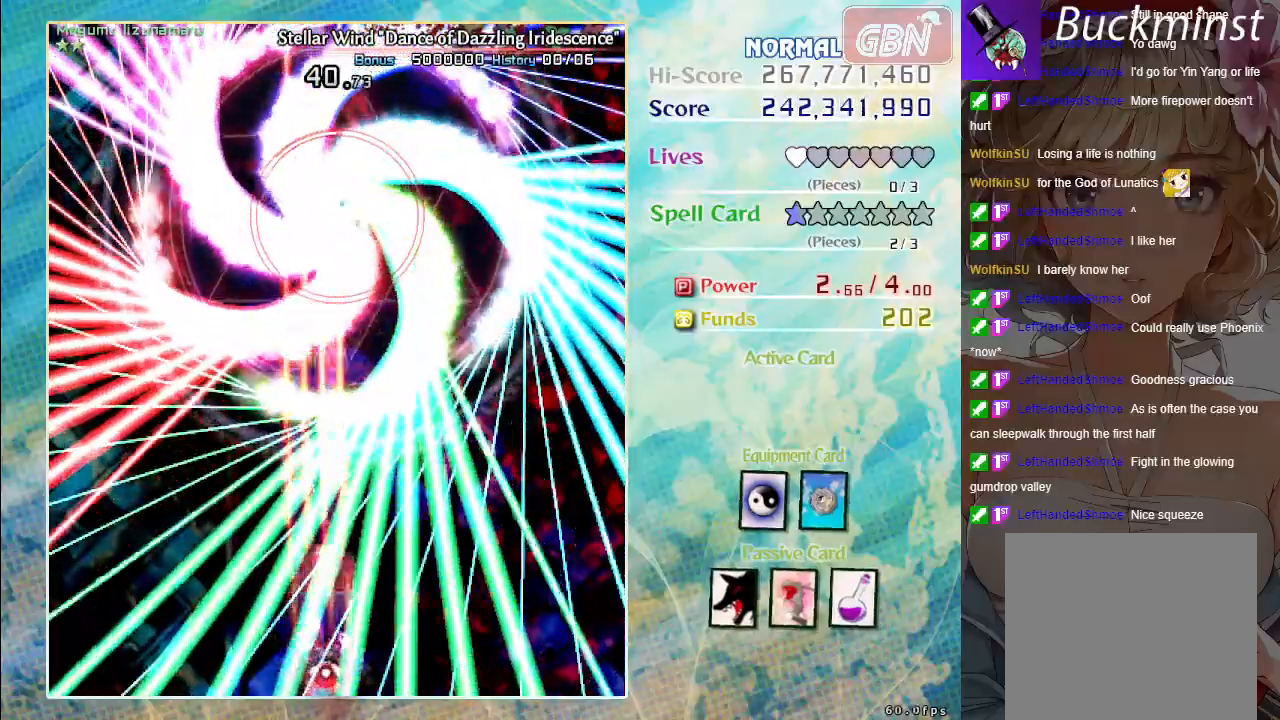
{"buttons": ["A", "X"], "left_stick": "center", "events": []}
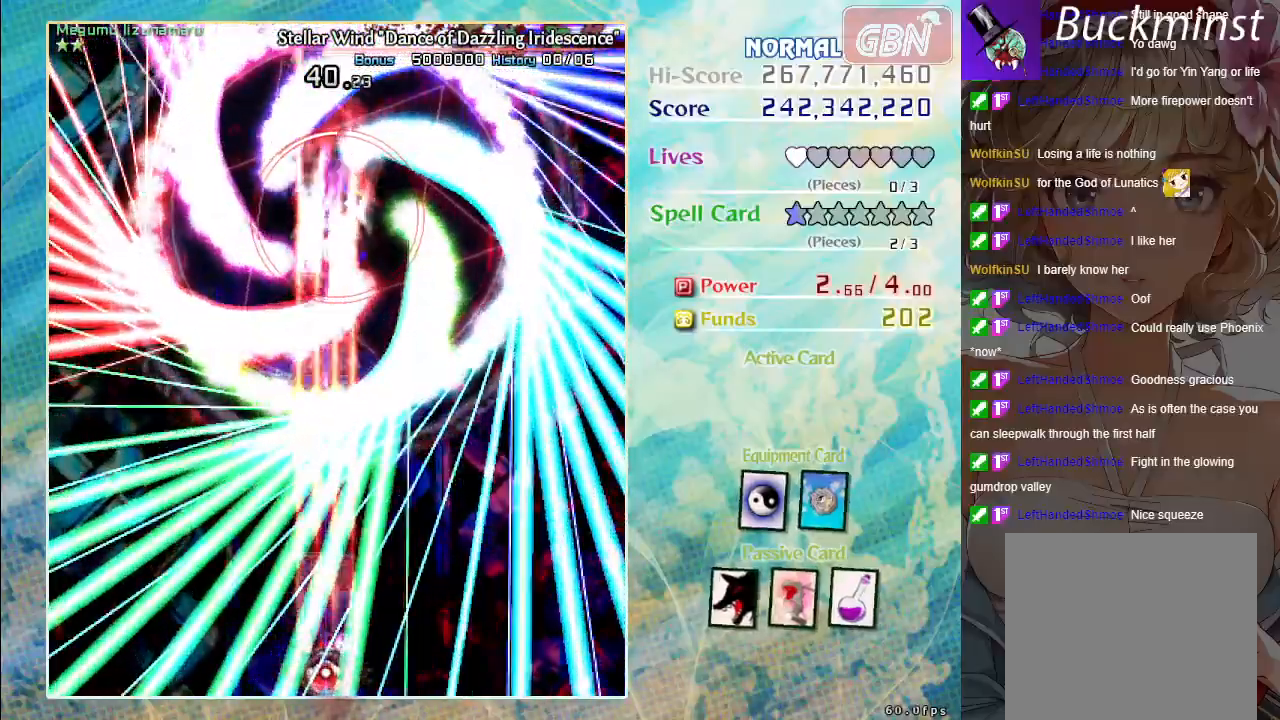
{"buttons": ["A", "X"], "left_stick": "center", "events": []}
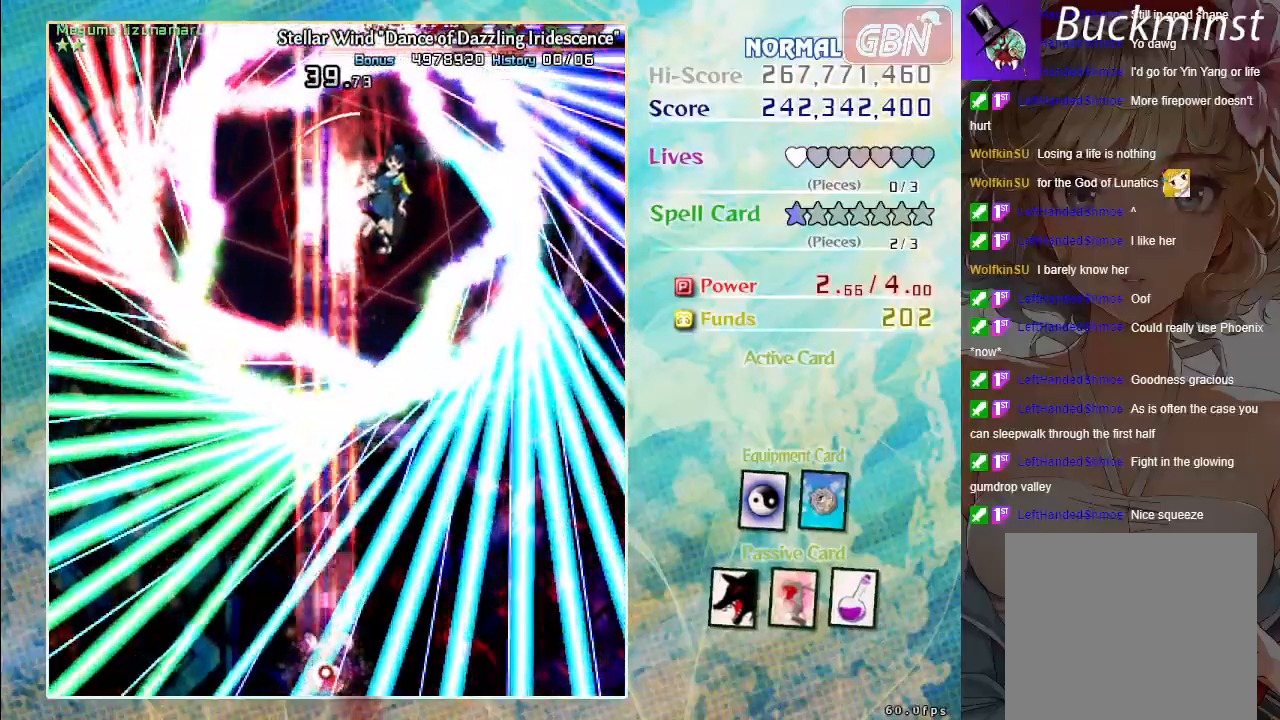
{"buttons": ["A", "X"], "left_stick": "center", "events": [[283, "left_stick", "down-right"], [333, "left_stick", "center"]]}
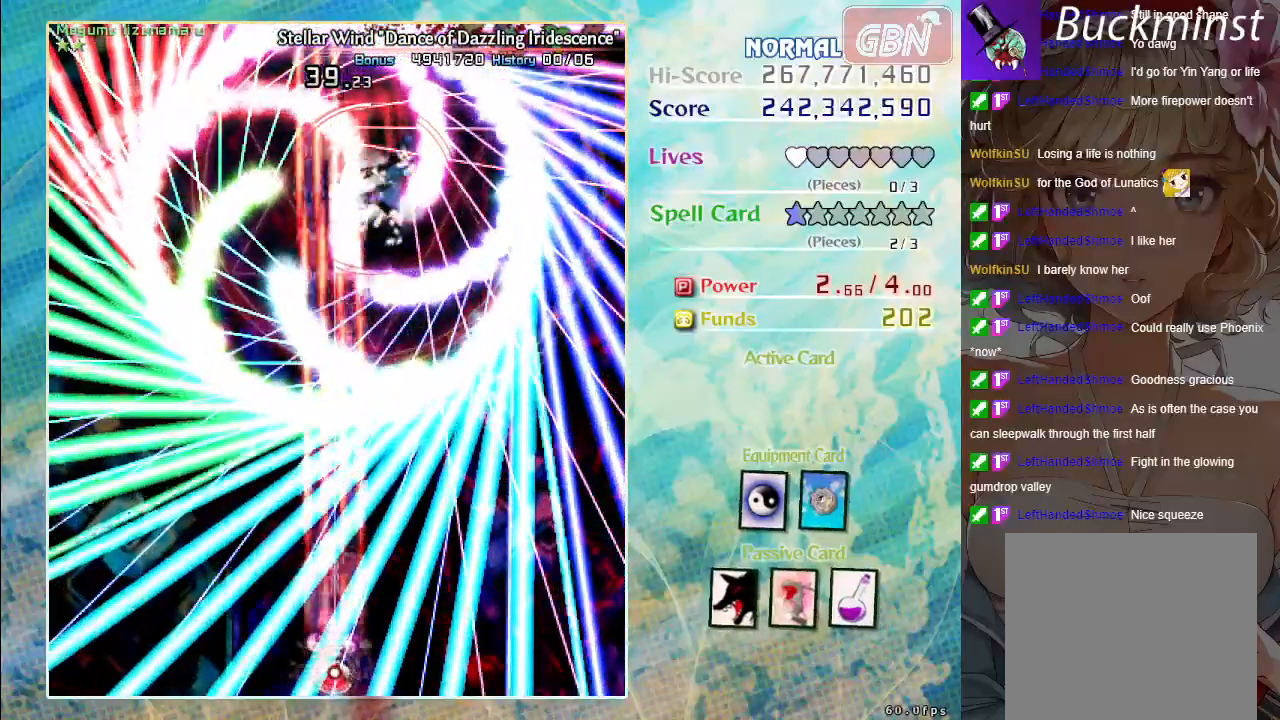
{"buttons": ["A", "X"], "left_stick": "center", "events": [[417, "left_stick", "left"], [467, "left_stick", "center"]]}
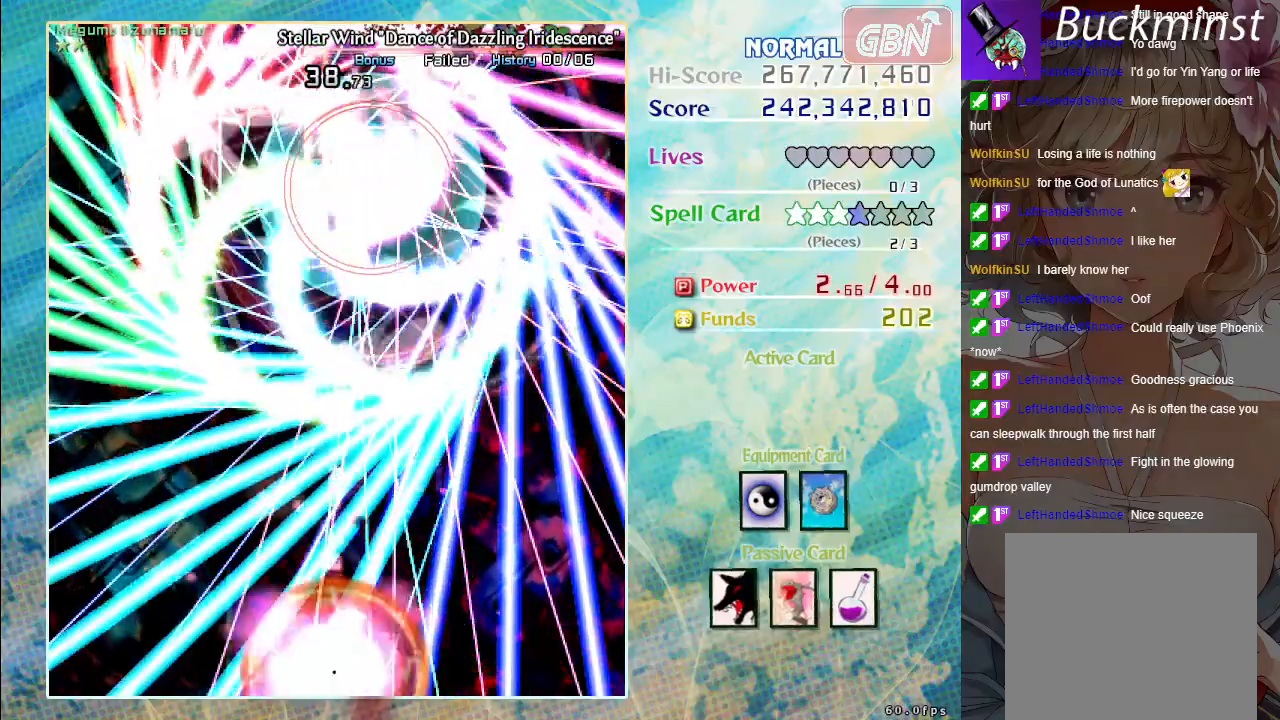
{"buttons": ["A"], "left_stick": "center", "events": [[450, "X", "up"]]}
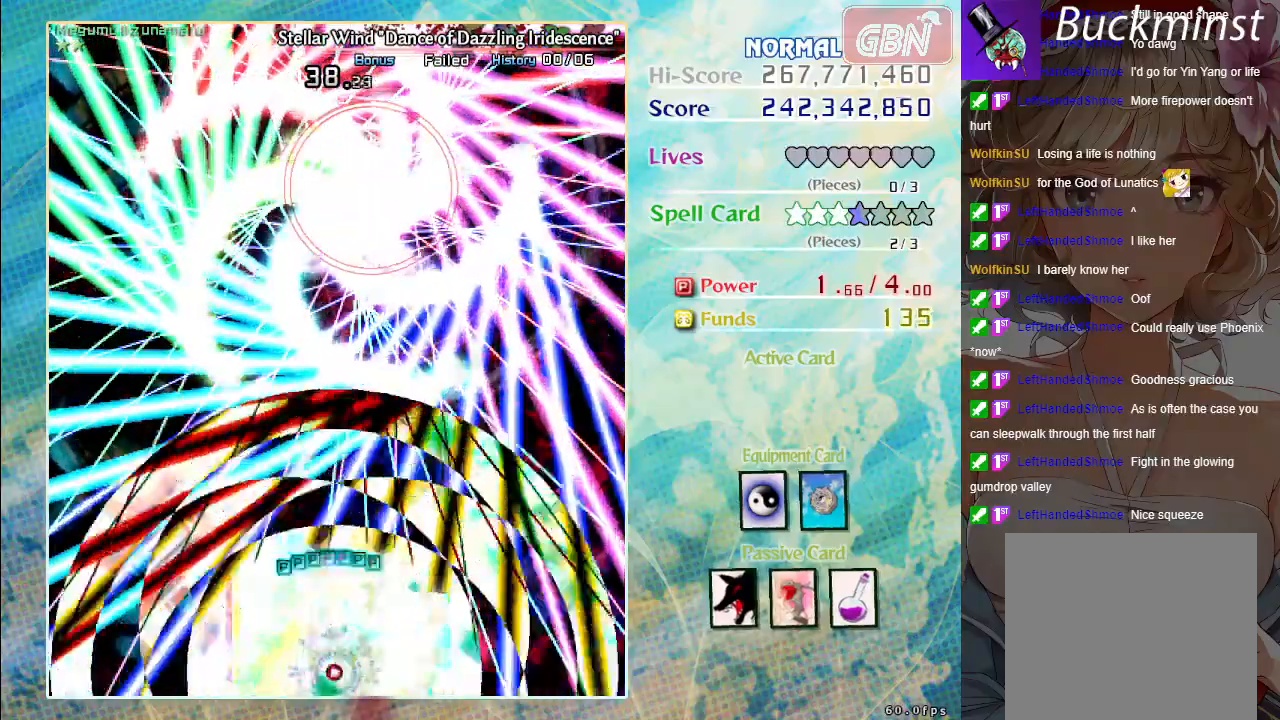
{"buttons": ["A"], "left_stick": "center", "events": []}
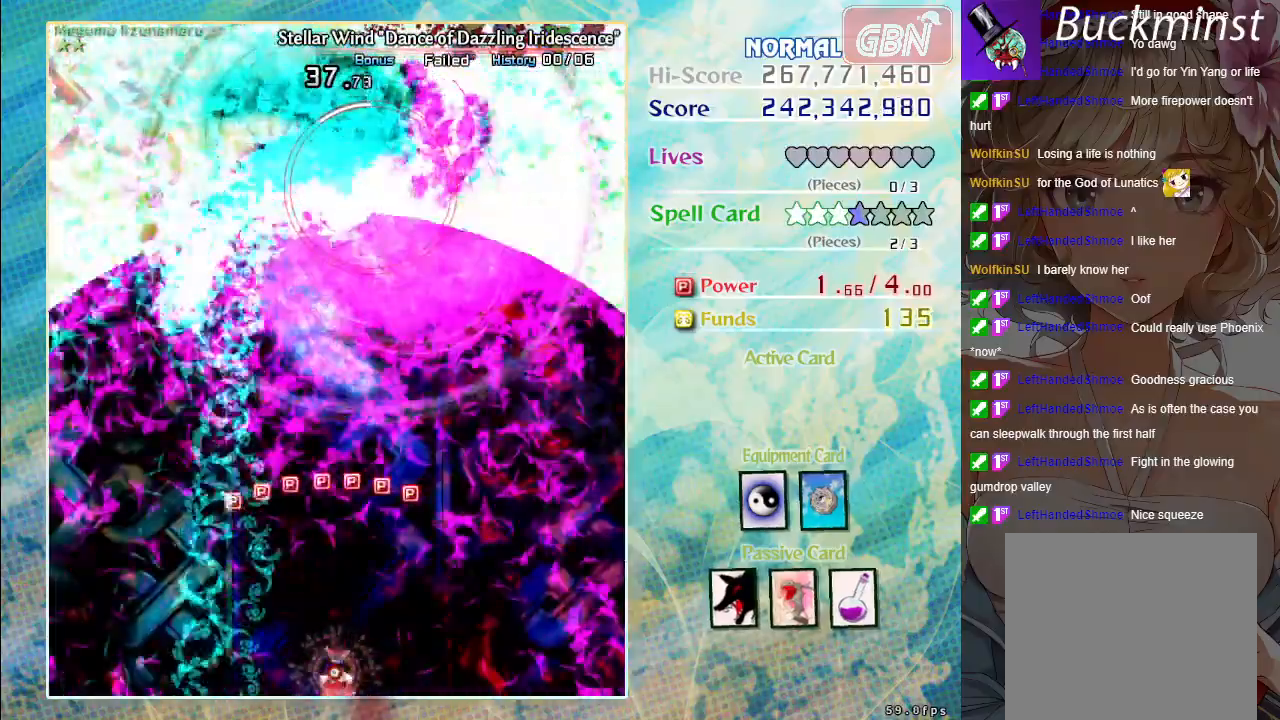
{"buttons": ["A"], "left_stick": "up-left", "events": [[300, "left_stick", "up-left"]]}
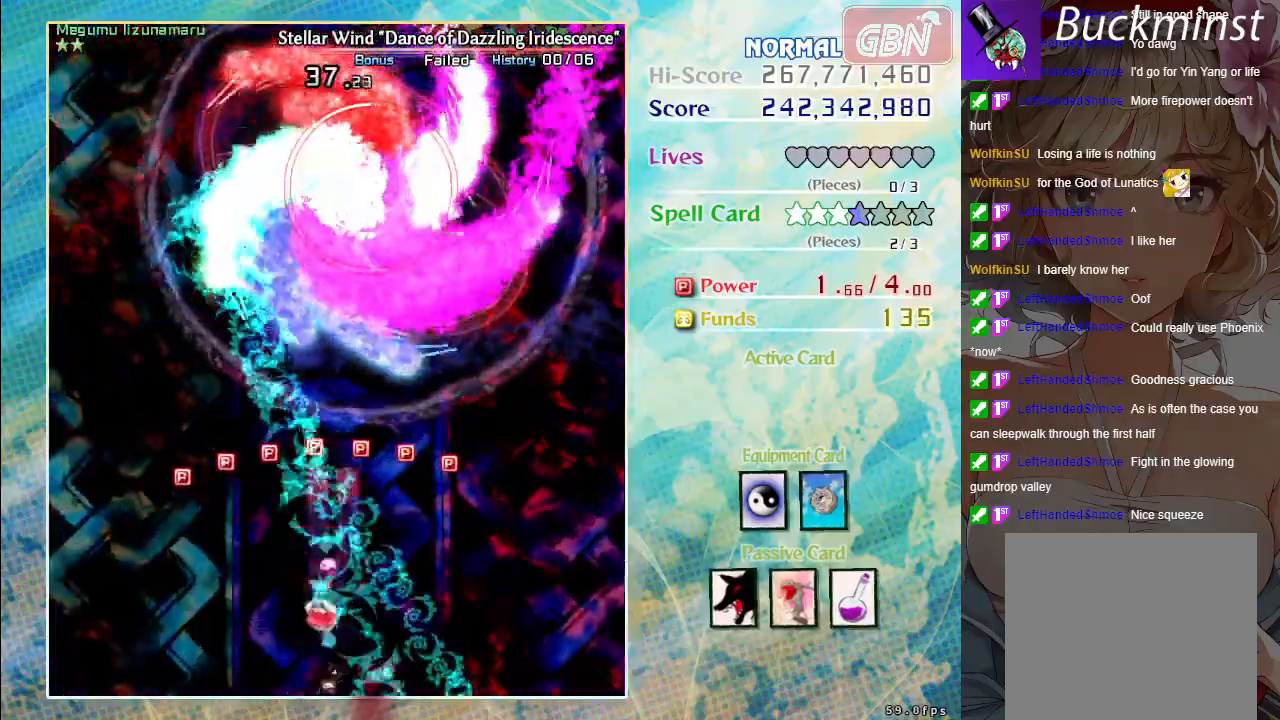
{"buttons": ["A"], "left_stick": "right", "events": [[450, "left_stick", "up-right"], [500, "left_stick", "right"]]}